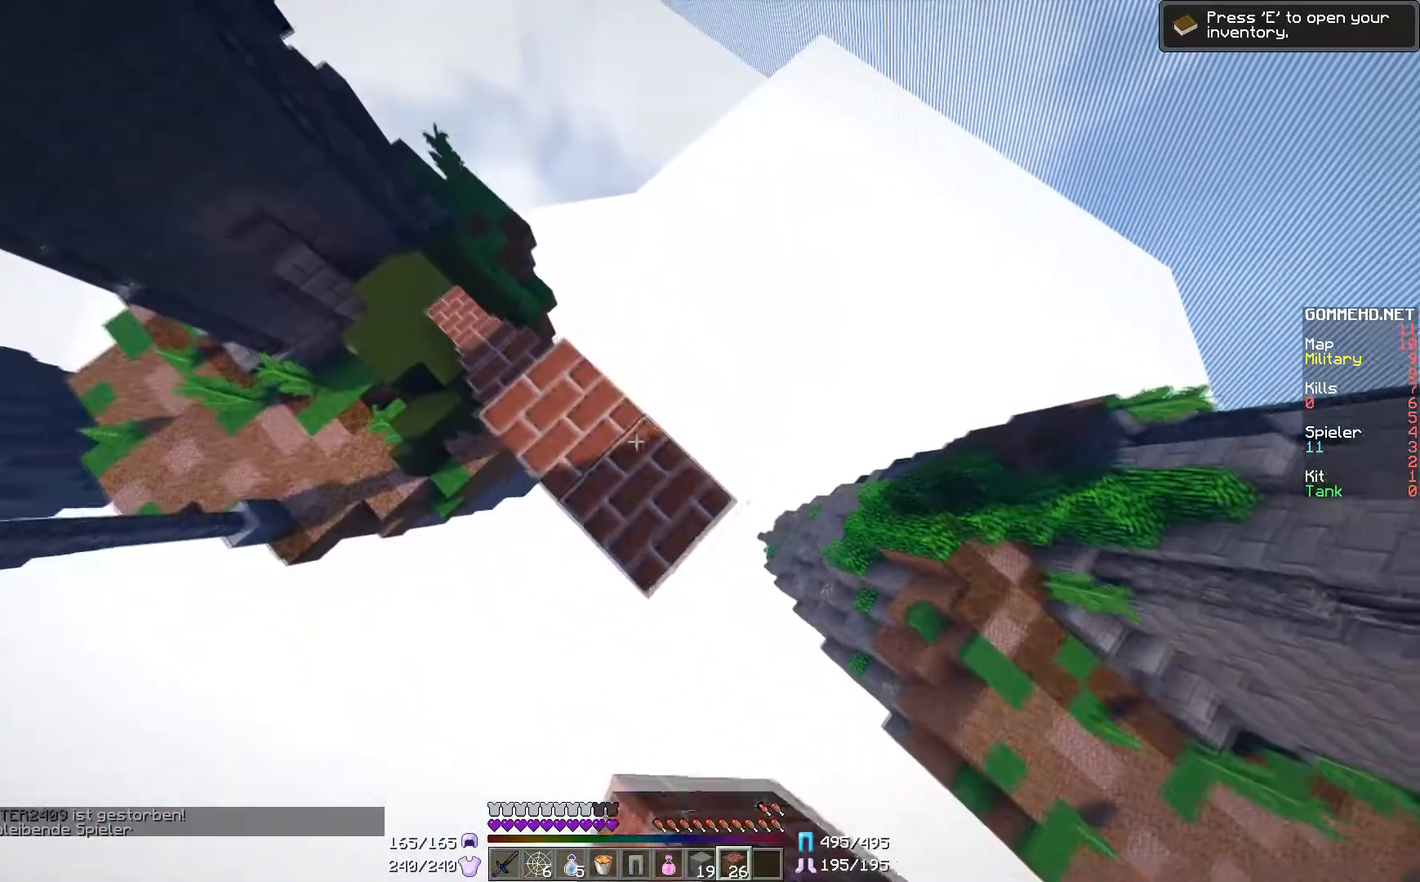
Gameplay with keyboard and mouse; each line is a JSON object with the keys and mouse buttons held at the frame after it. "events" lists presses ("down") and releases ("up") of "a", "d", "s", "w", "mouse_left" and "mouse_right" between this image and that frame as [ms after this image, input, new state], when the widget could be followed in between. "mouse_left", "mouse_right" = the "left", "right" buttons of the "mouse" list. No other keys are recorded. Fast repeated clicks can show as one long hold. Mouse movement is not recorded.
{"keys": ["d", "s"], "mouse": [], "events": [[33, "mouse_right", "down"], [83, "mouse_right", "up"], [183, "mouse_right", "down"], [233, "mouse_right", "up"], [333, "mouse_right", "down"], [434, "mouse_right", "up"]]}
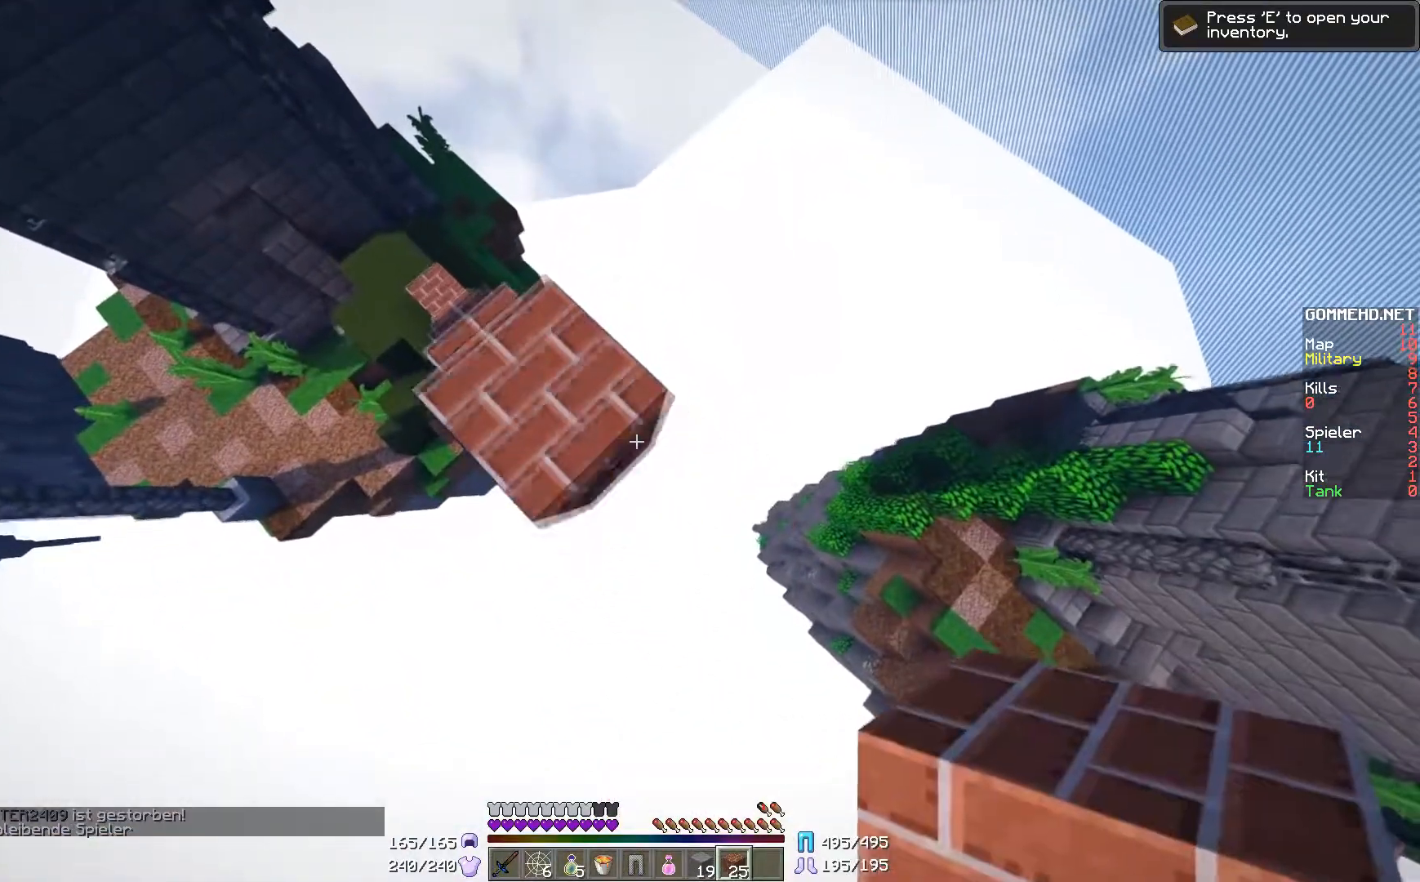
{"keys": ["d", "s"], "mouse": [], "events": [[34, "mouse_right", "down"], [84, "mouse_right", "up"], [184, "mouse_right", "down"], [284, "mouse_right", "up"], [334, "mouse_right", "down"], [484, "mouse_right", "up"]]}
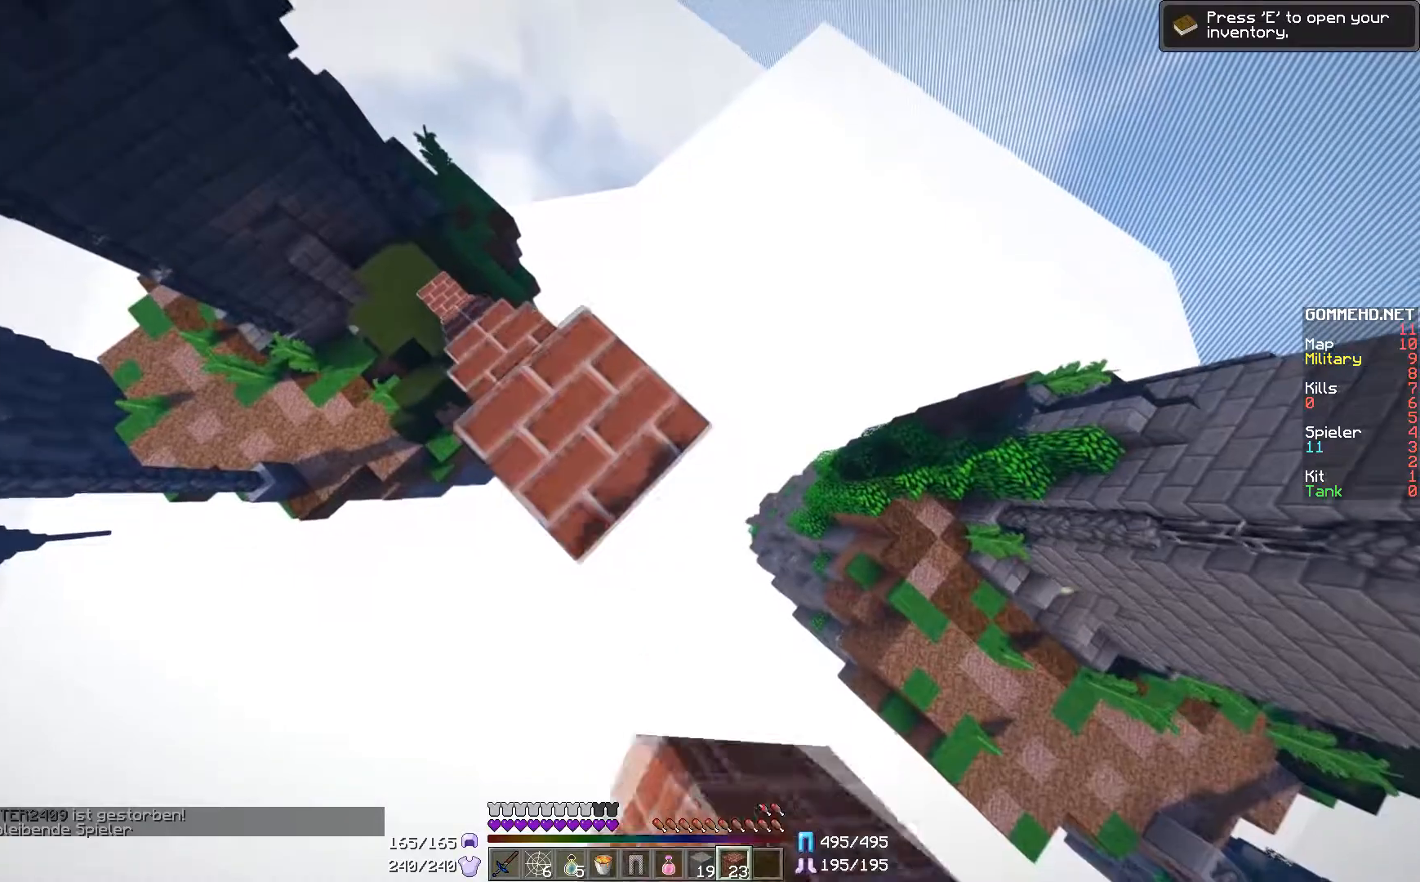
{"keys": ["d", "s"], "mouse": [], "events": [[133, "mouse_right", "down"], [233, "mouse_right", "up"], [333, "mouse_right", "down"], [434, "mouse_right", "up"]]}
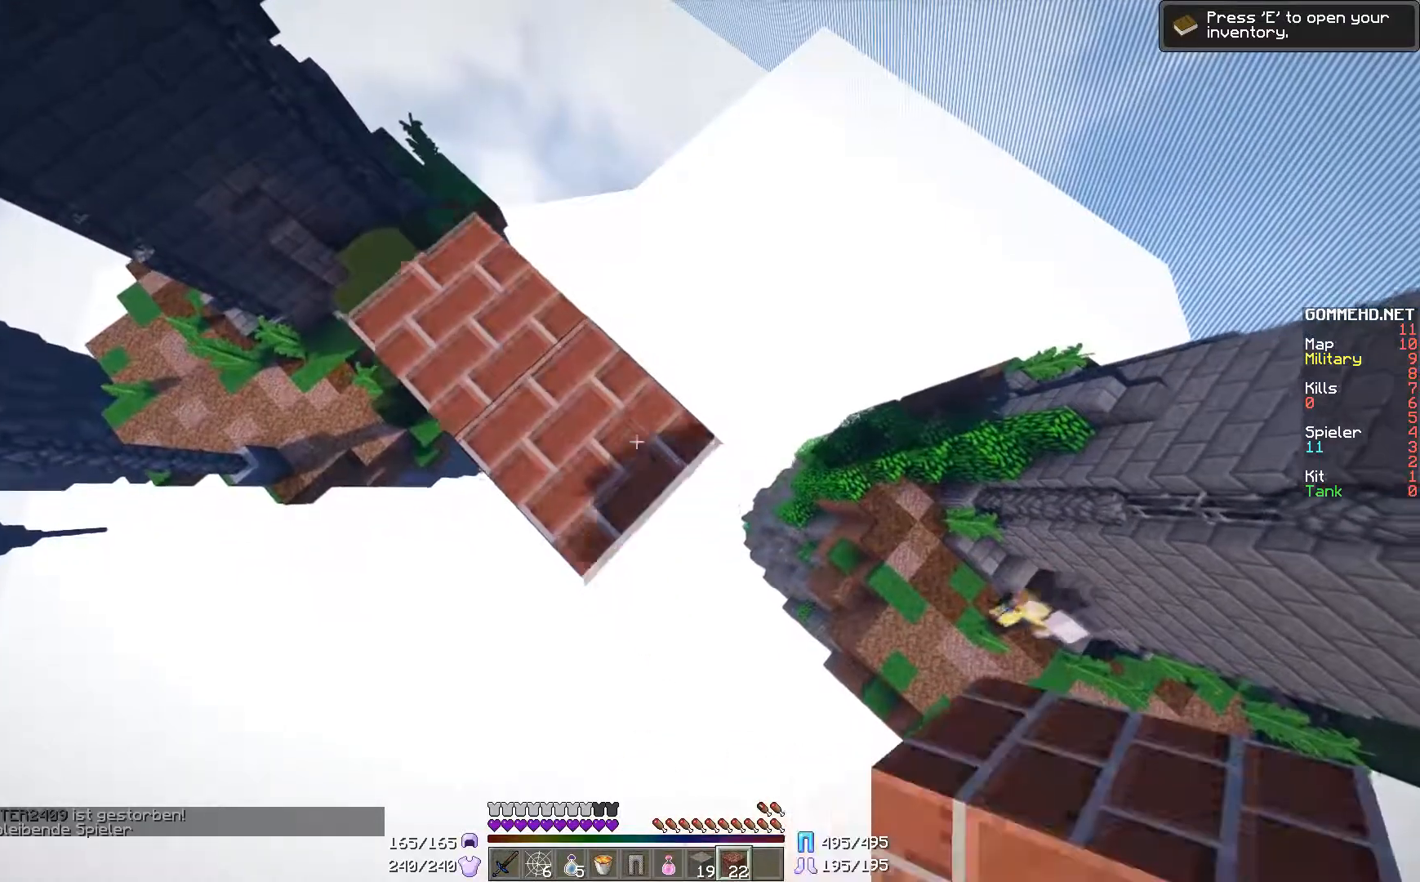
{"keys": ["d", "s"], "mouse": [], "events": [[84, "mouse_right", "down"], [184, "mouse_right", "up"], [334, "mouse_right", "down"], [434, "mouse_right", "up"]]}
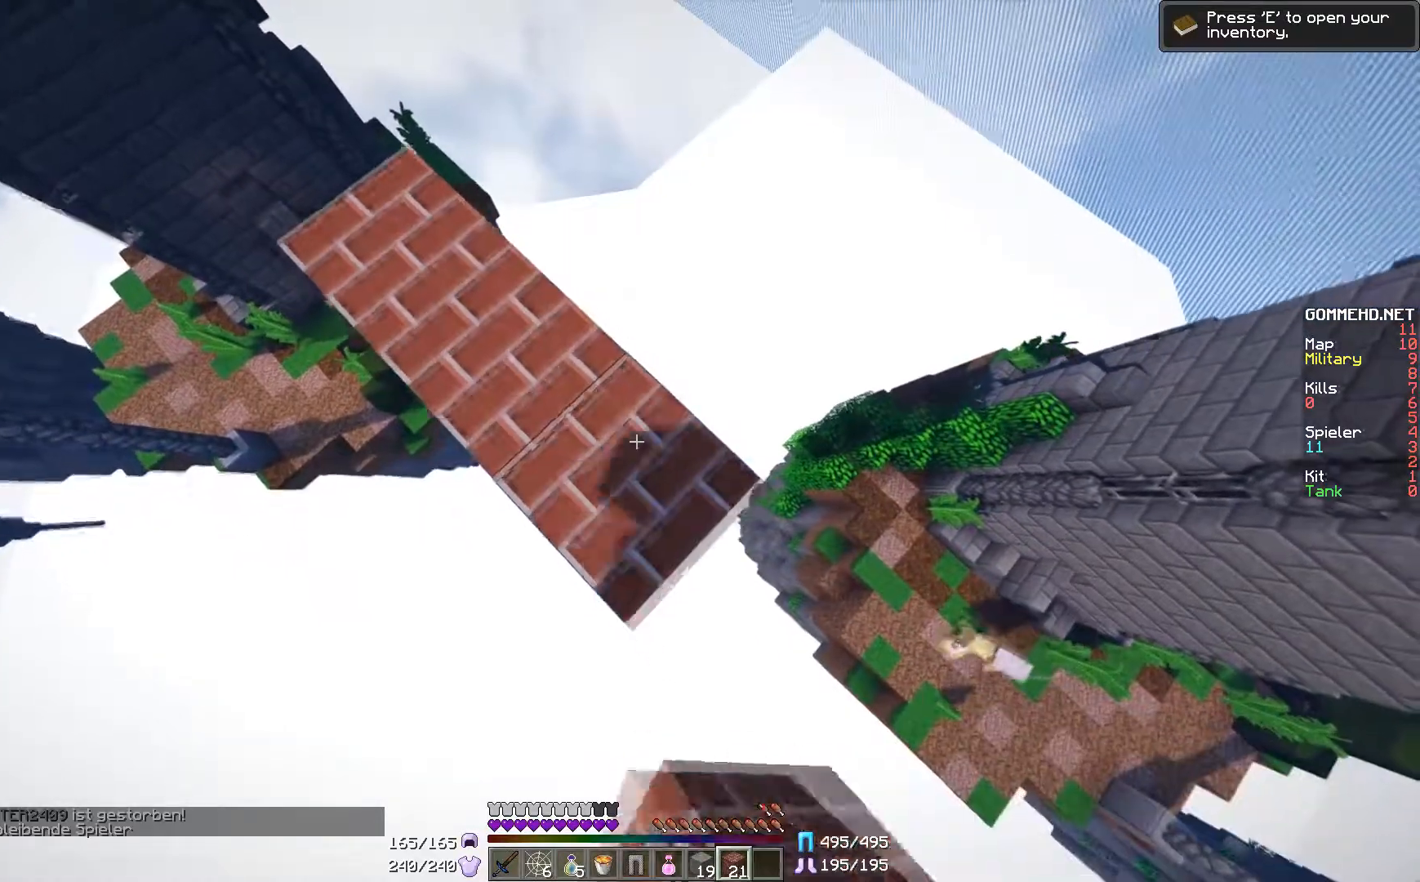
{"keys": ["d", "s"], "mouse": [], "events": [[333, "mouse_right", "down"], [434, "mouse_right", "up"]]}
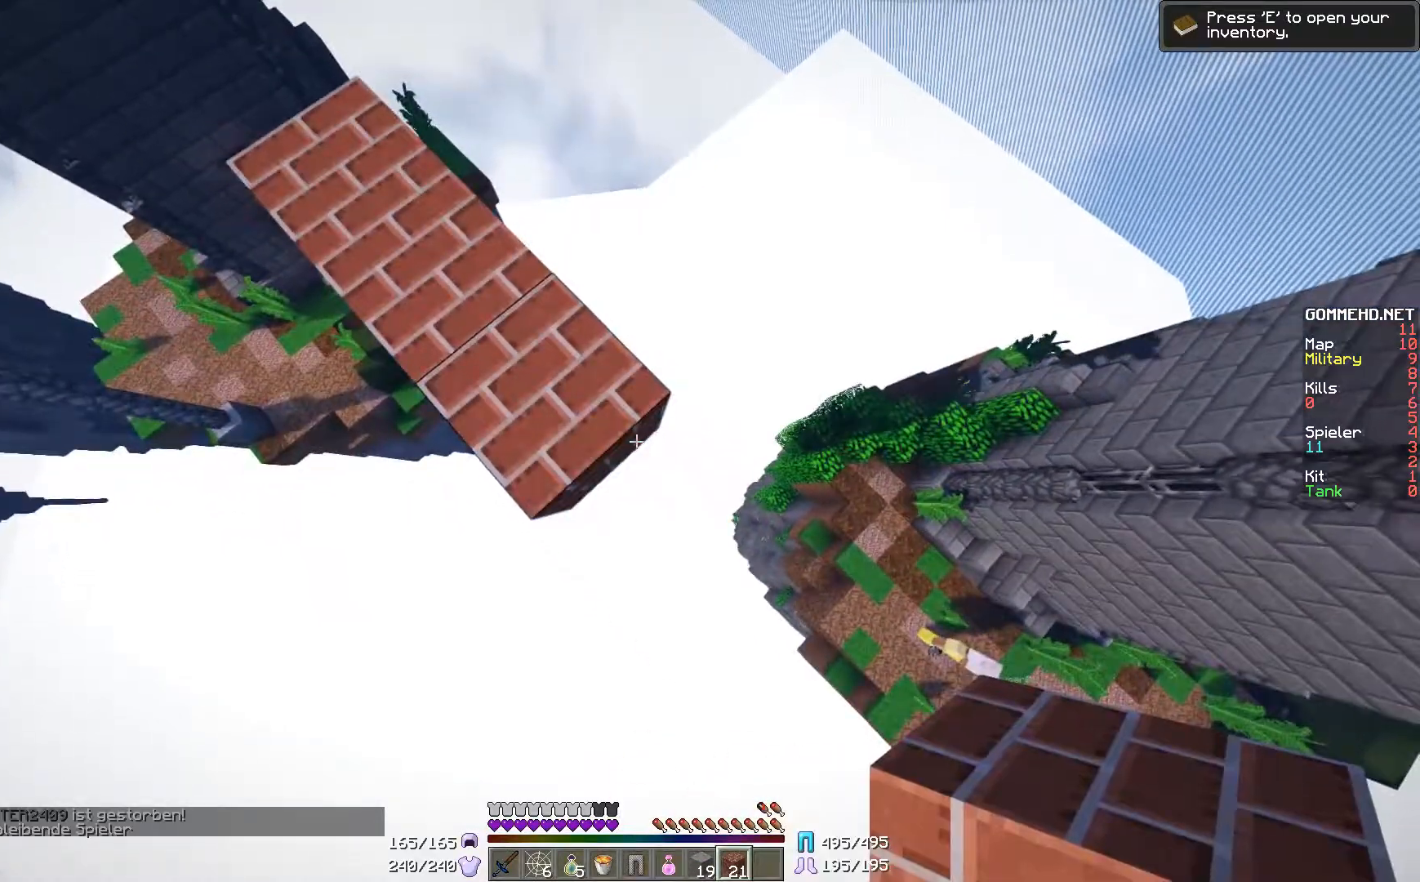
{"keys": ["d", "s"], "mouse": [], "events": [[134, "mouse_right", "down"], [234, "mouse_right", "up"]]}
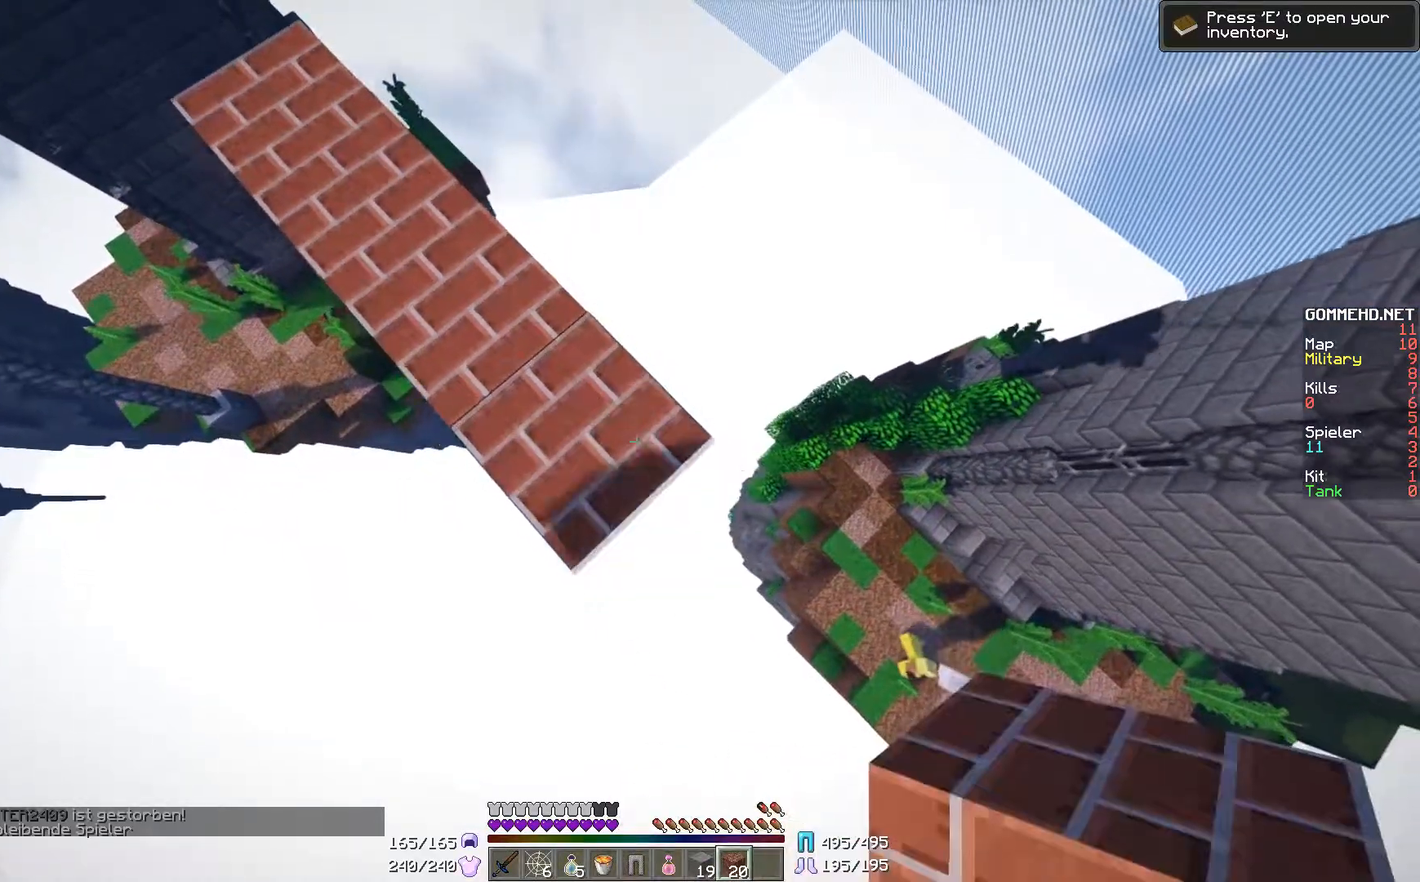
{"keys": ["d", "s"], "mouse": [], "events": [[183, "mouse_right", "down"], [233, "mouse_right", "up"]]}
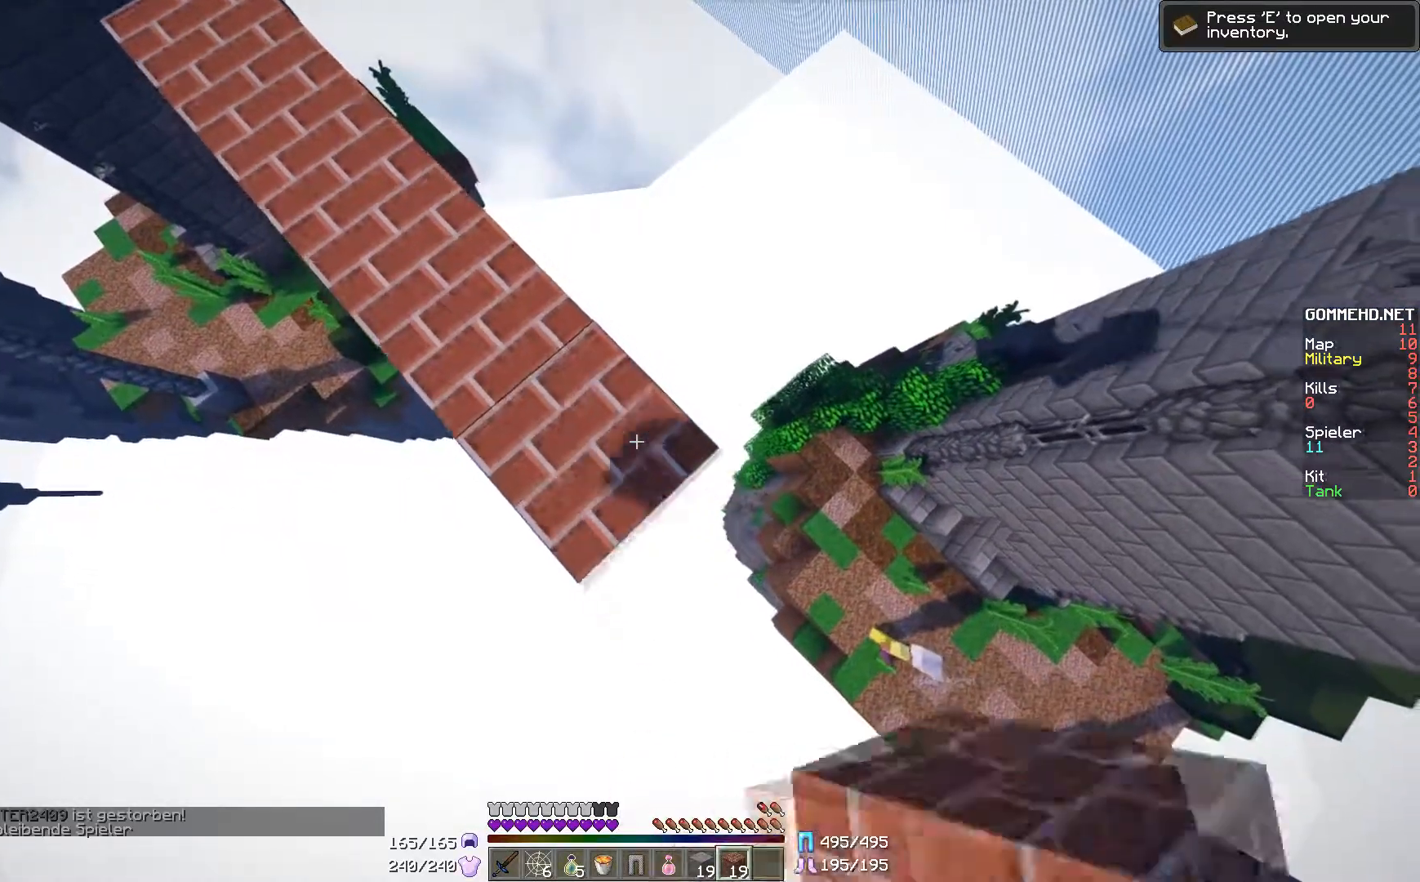
{"keys": ["d", "s"], "mouse": [], "events": [[284, "mouse_right", "down"], [384, "mouse_right", "up"]]}
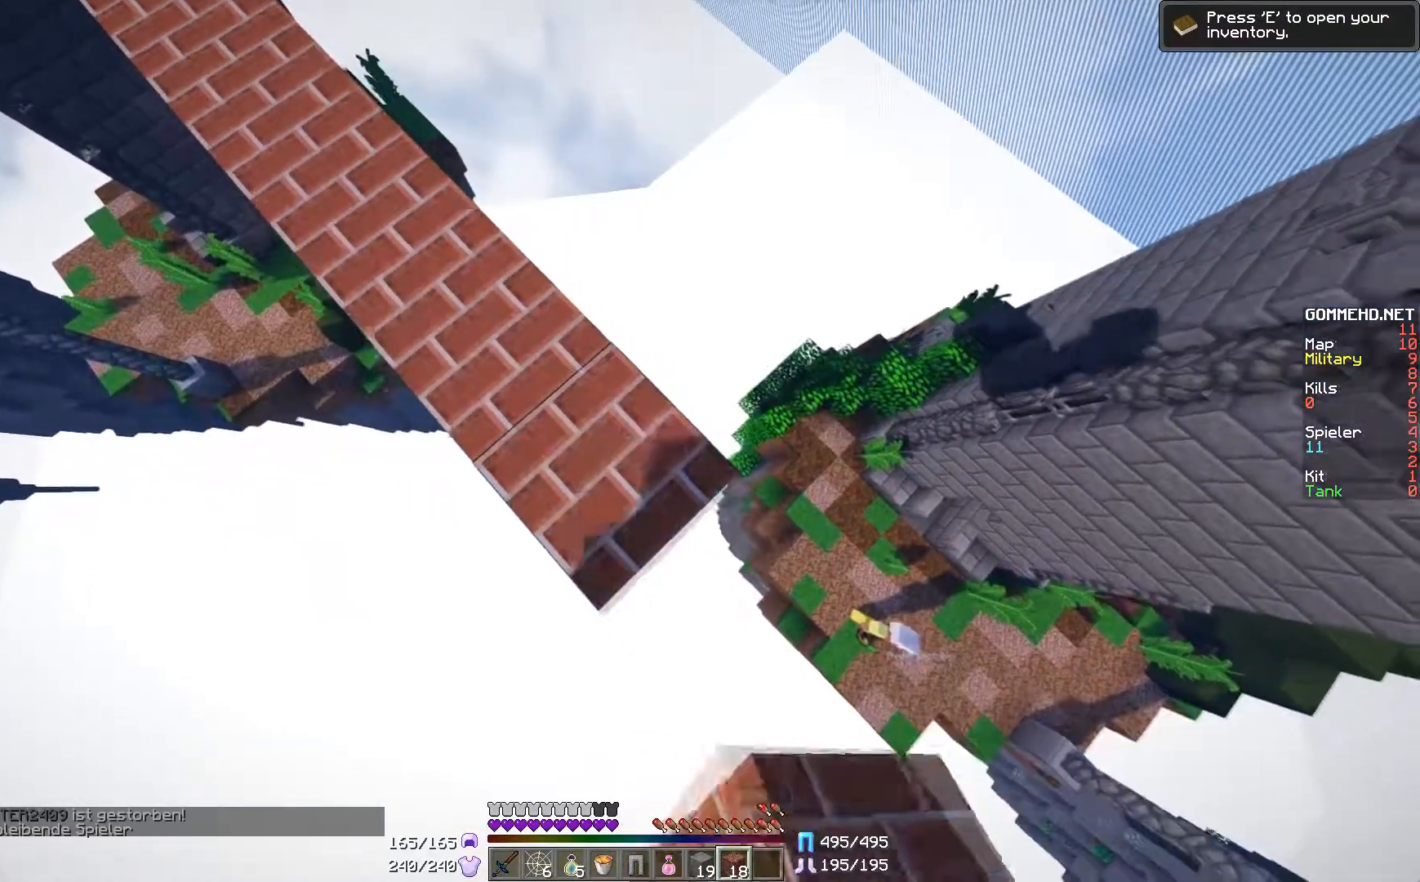
{"keys": ["d", "s"], "mouse": [], "events": [[400, "mouse_right", "down"], [434, "mouse_right", "up"]]}
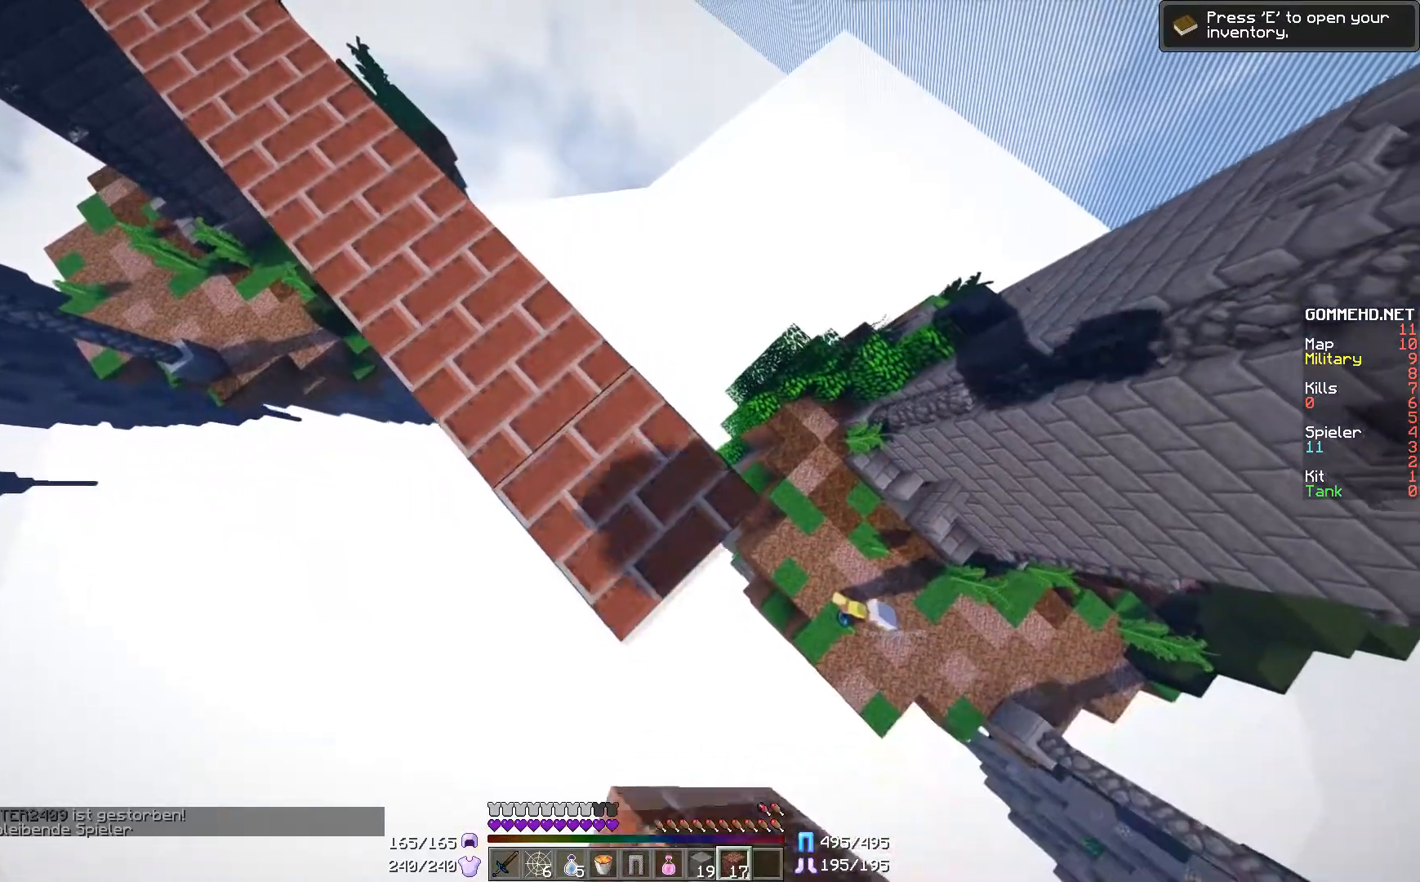
{"keys": ["d", "s"], "mouse": [], "events": [[434, "mouse_right", "down"], [484, "mouse_right", "up"]]}
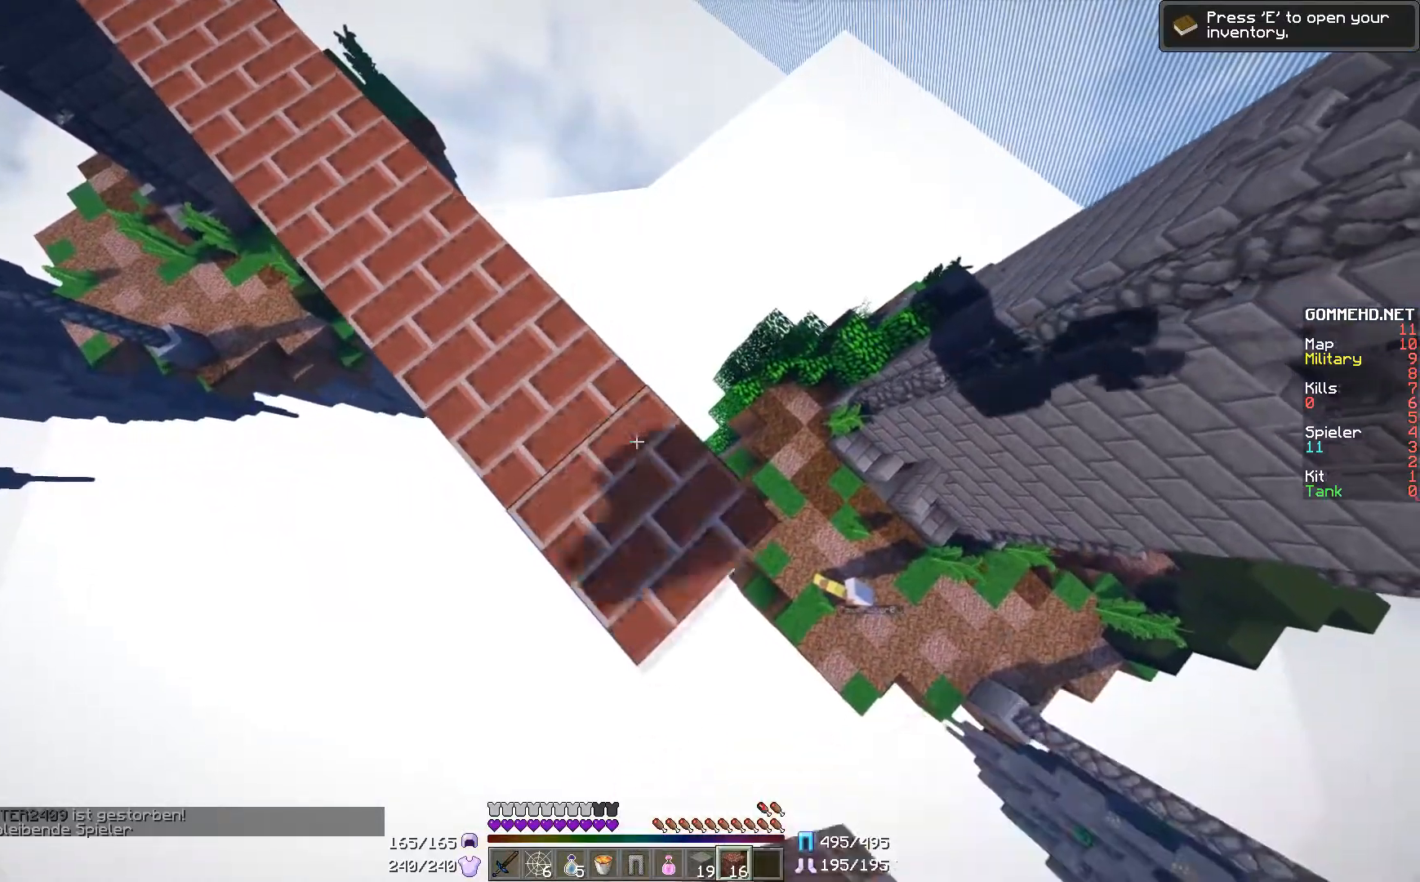
{"keys": ["d", "s"], "mouse": [], "events": []}
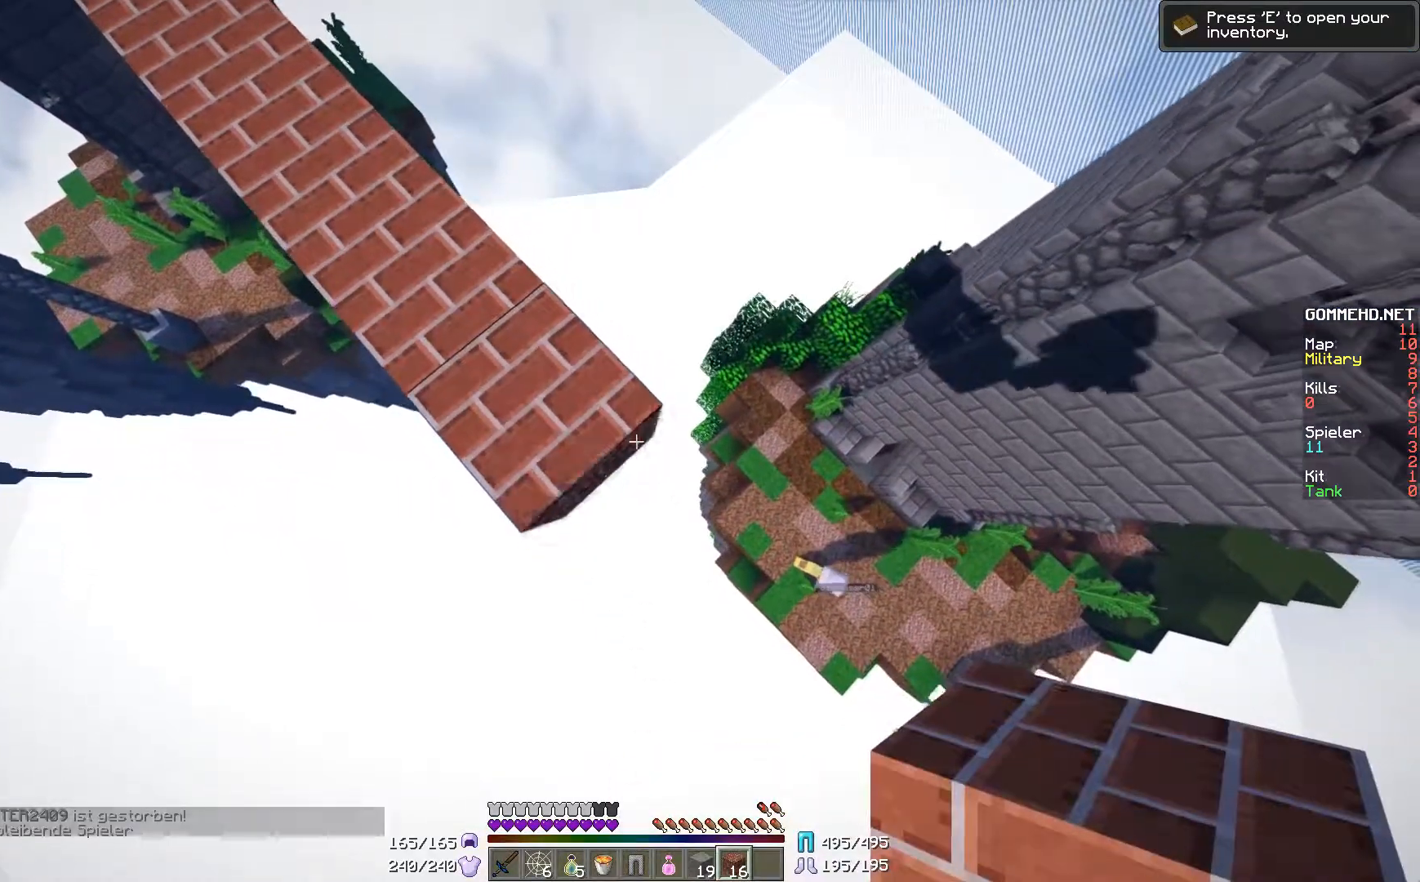
{"keys": [], "mouse": [], "events": [[84, "mouse_right", "down"], [184, "mouse_right", "up"], [184, "s", "up"], [234, "d", "up"]]}
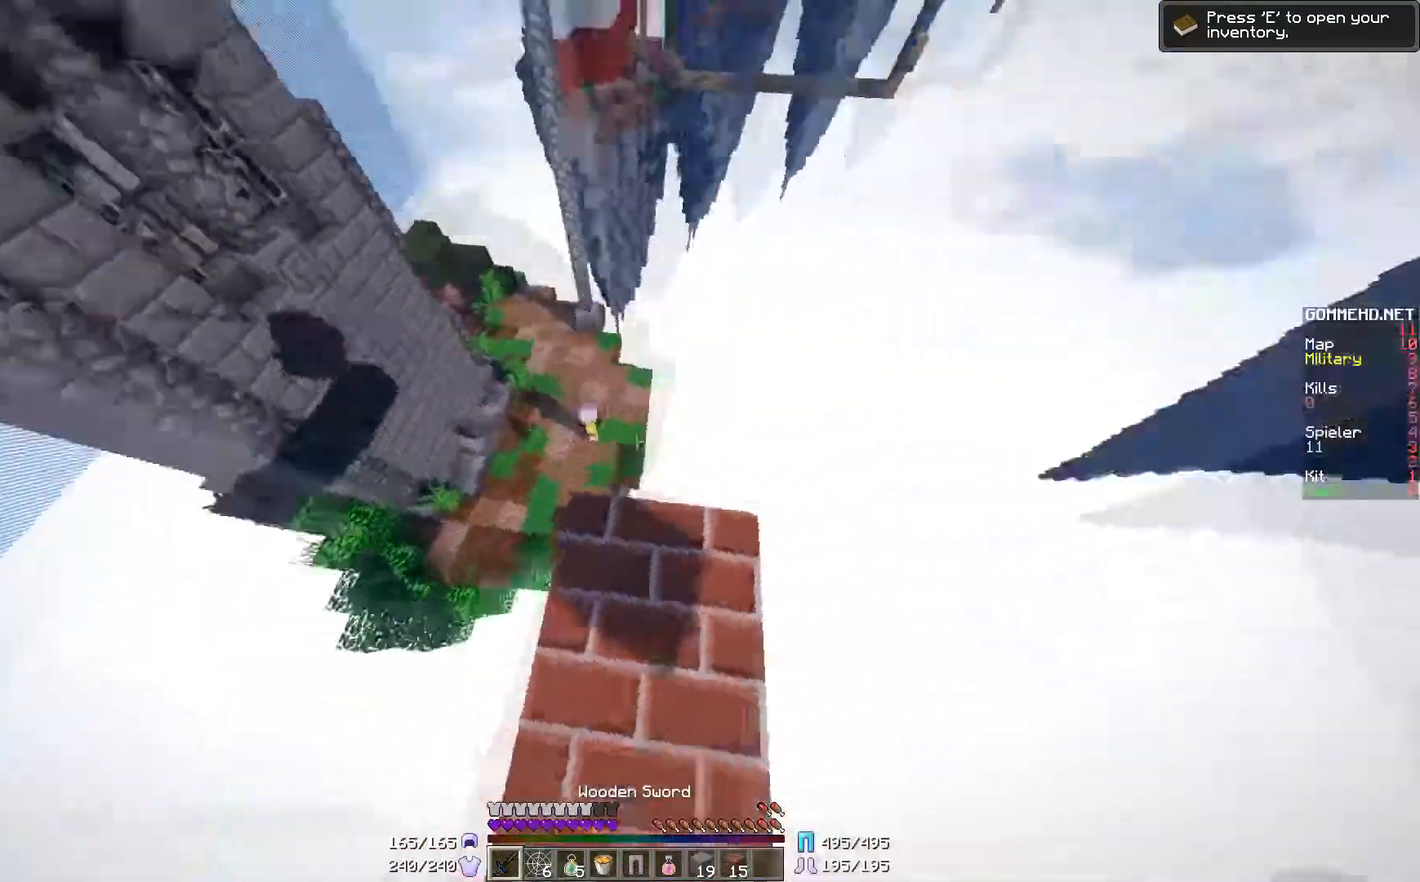
{"keys": ["s"], "mouse": [], "events": [[233, "s", "down"]]}
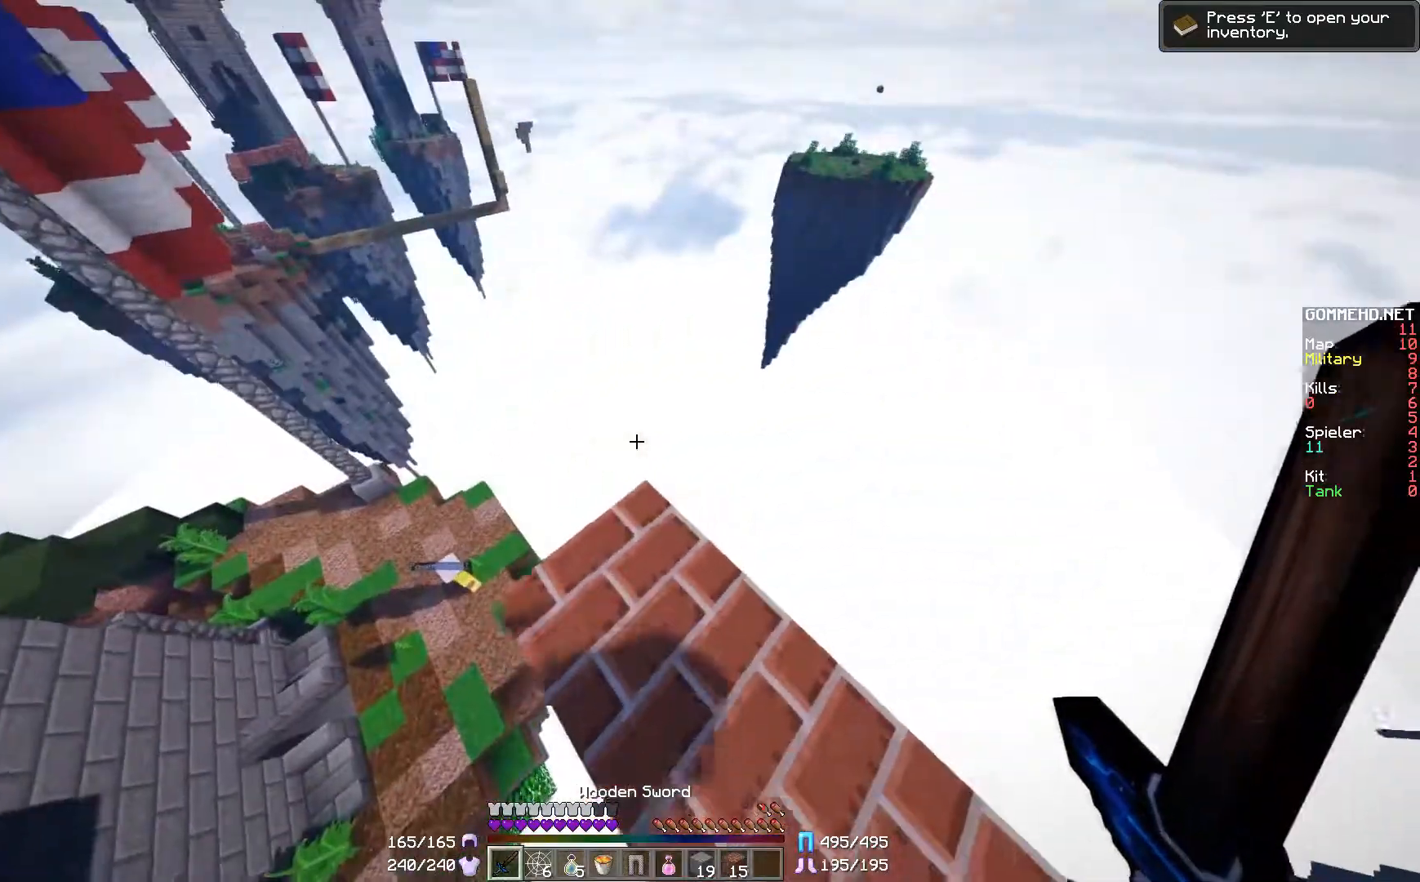
{"keys": [], "mouse": [], "events": [[34, "d", "down"], [184, "s", "up"], [284, "d", "up"]]}
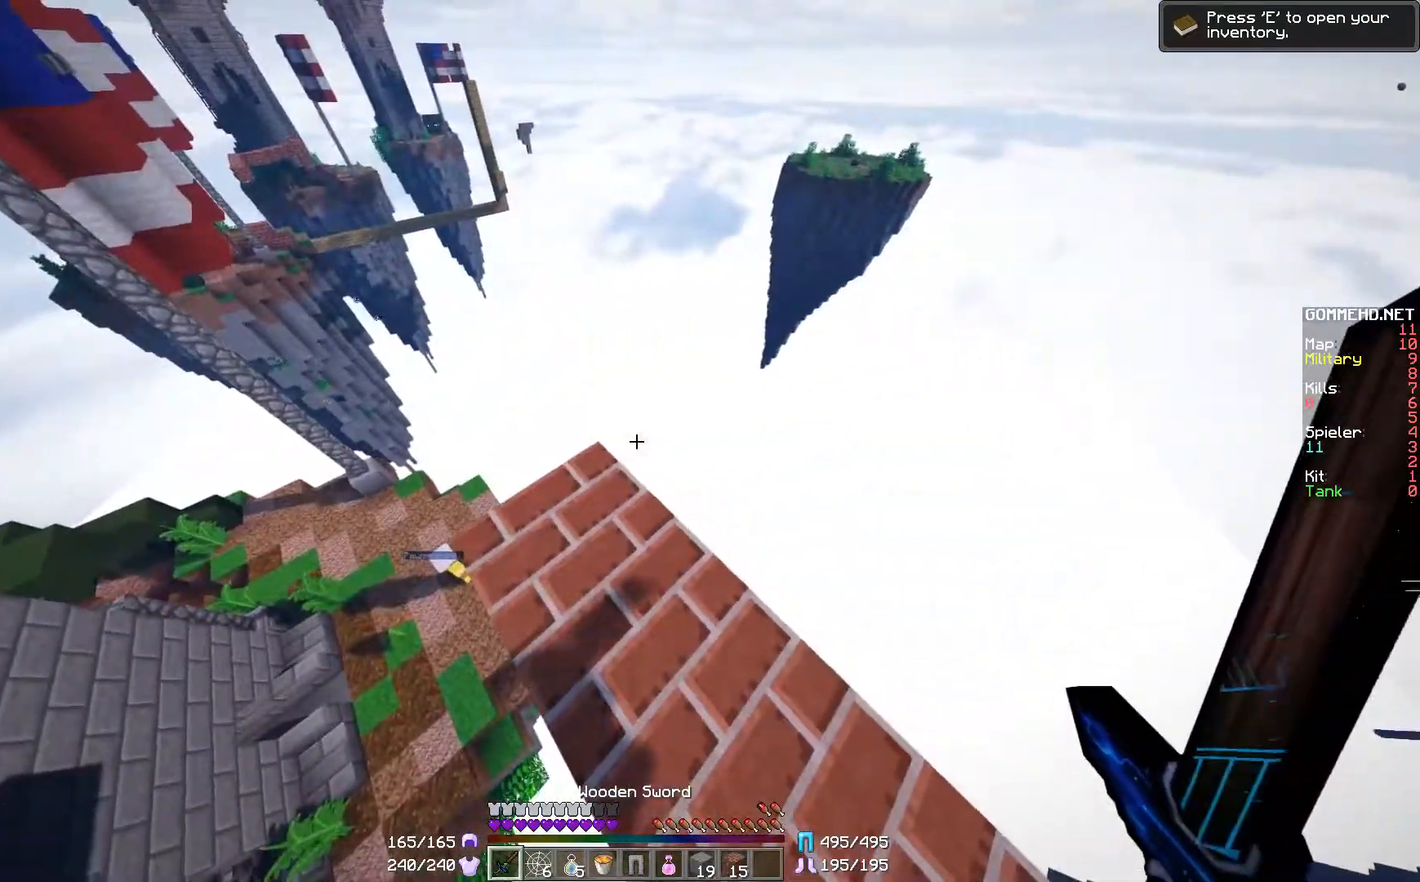
{"keys": [], "mouse": [], "events": []}
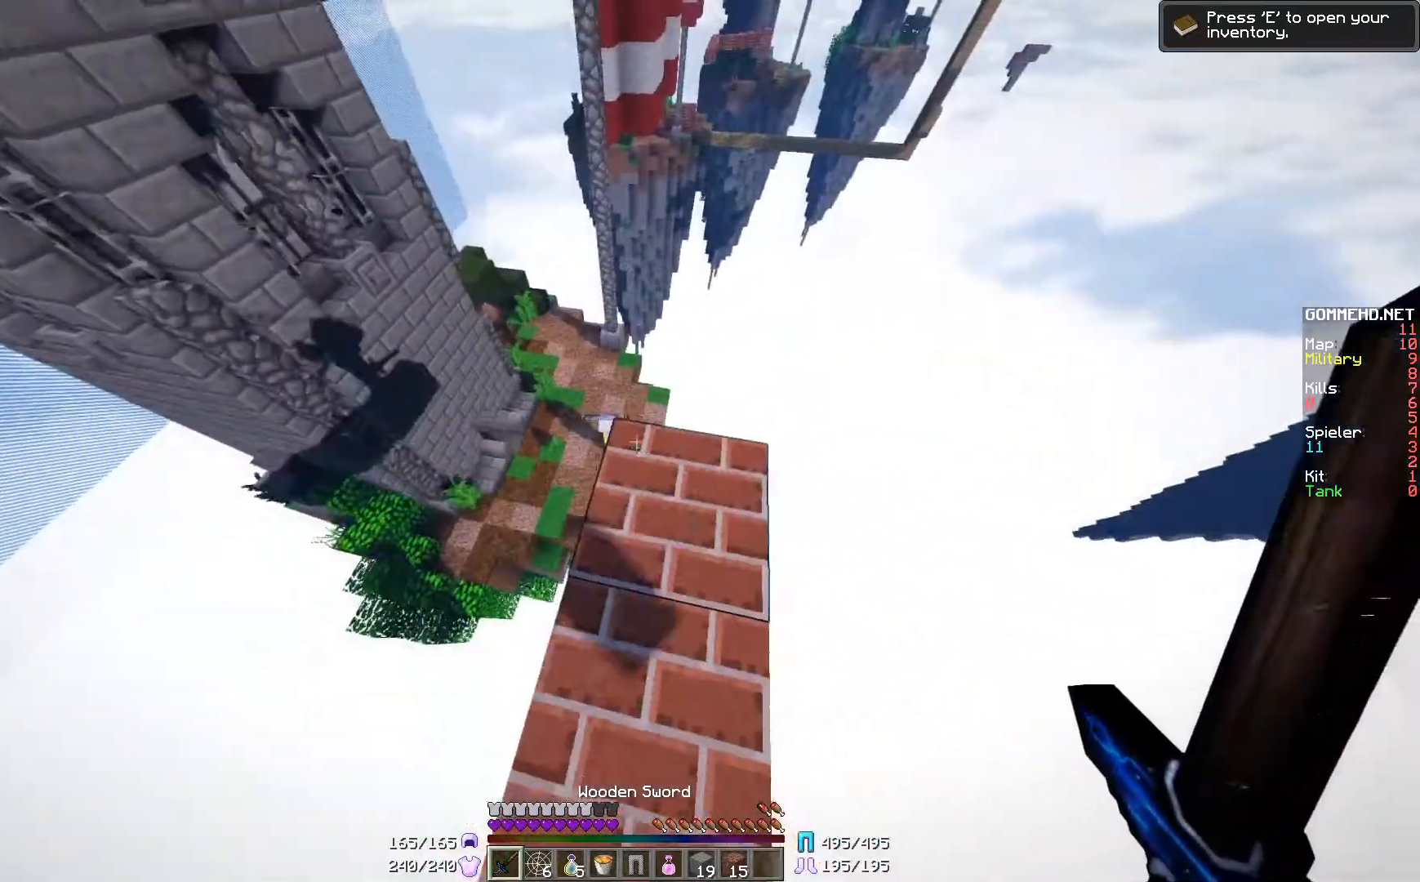
{"keys": ["a", "w"], "mouse": [], "events": [[134, "w", "down"], [234, "a", "down"]]}
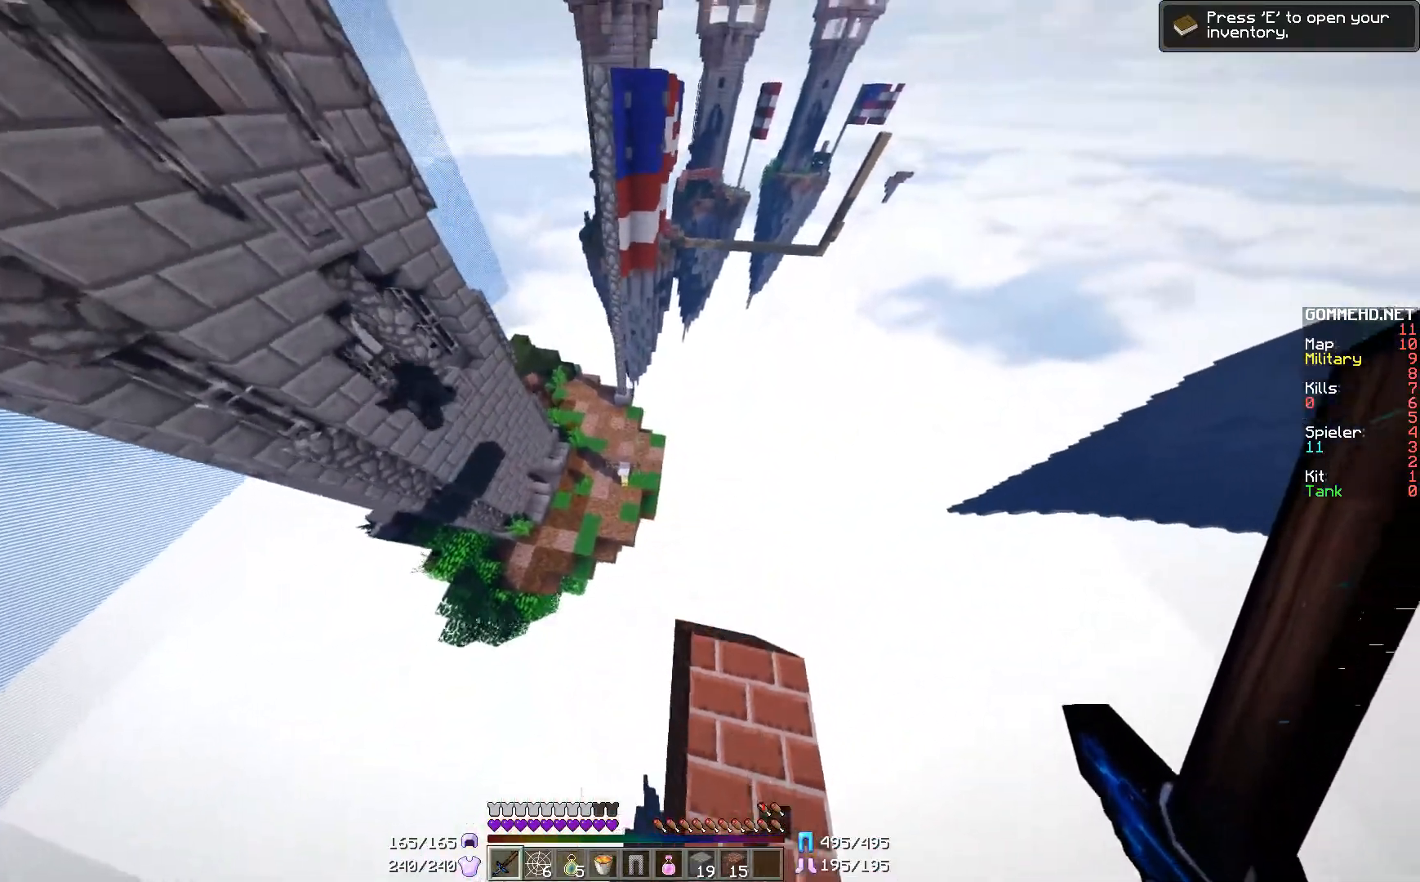
{"keys": ["a", "w"], "mouse": [], "events": [[150, "w", "up"], [250, "a", "up"], [250, "d", "down"], [300, "w", "down"], [400, "a", "down"], [451, "d", "up"]]}
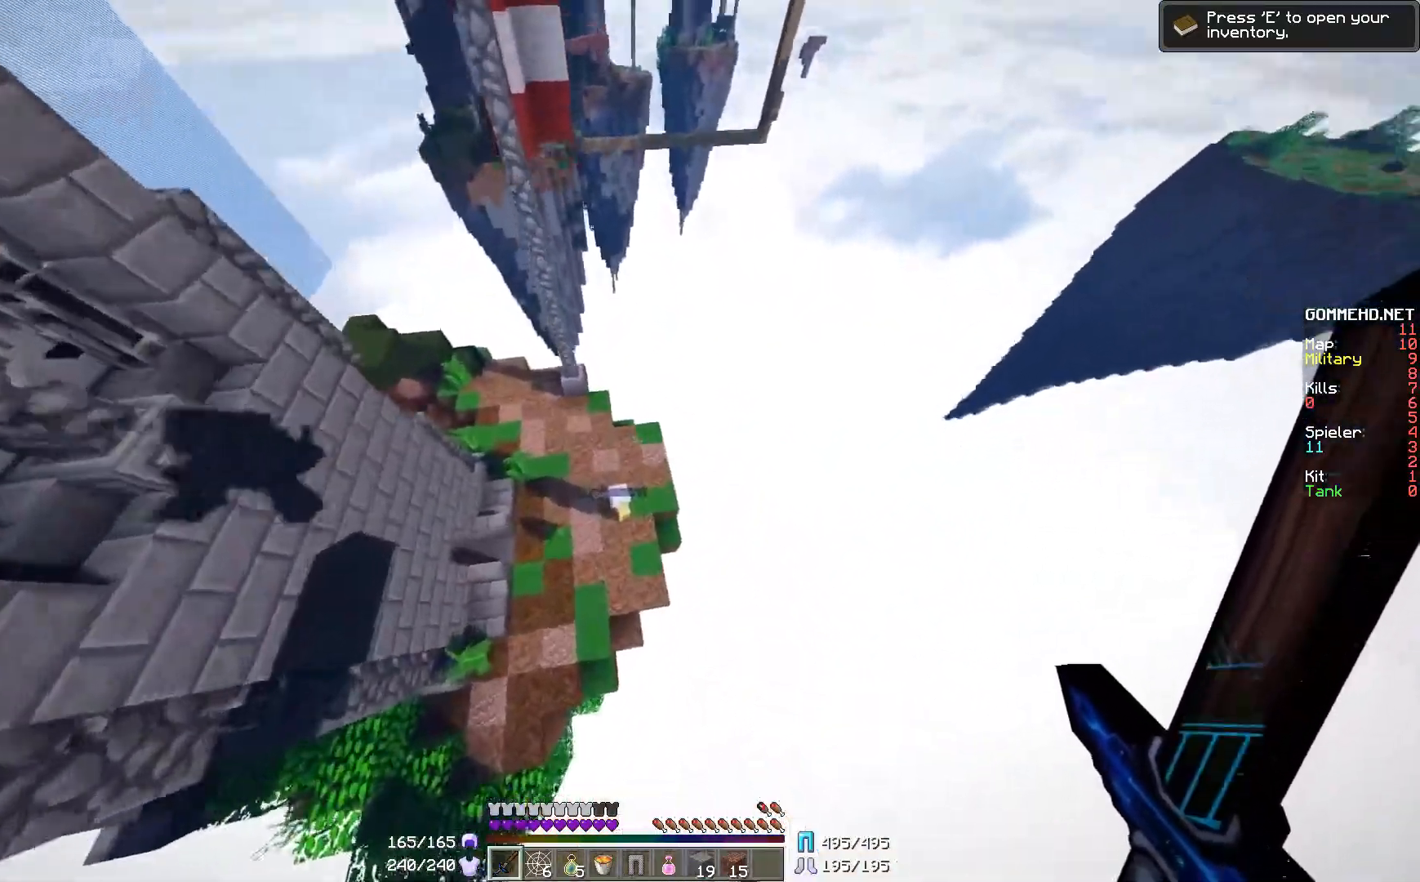
{"keys": ["w"], "mouse": ["left"], "events": [[350, "a", "up"], [450, "mouse_left", "down"]]}
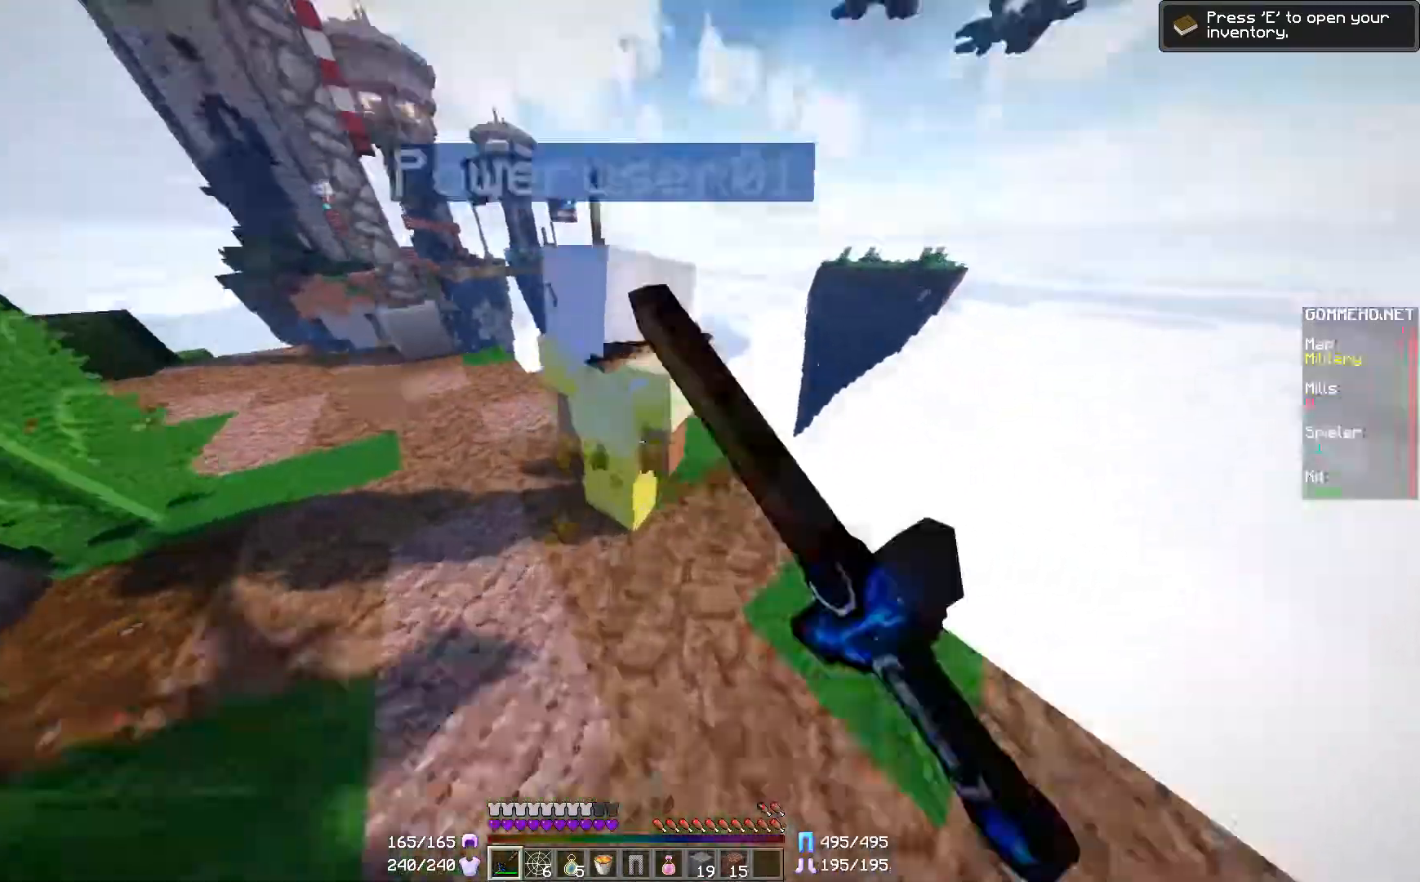
{"keys": ["w"], "mouse": [], "events": [[50, "mouse_left", "up"], [100, "mouse_left", "down"], [150, "a", "down"], [150, "mouse_left", "up"], [200, "a", "up"], [200, "mouse_left", "down"], [250, "mouse_left", "up"], [434, "mouse_left", "down"], [501, "mouse_left", "up"]]}
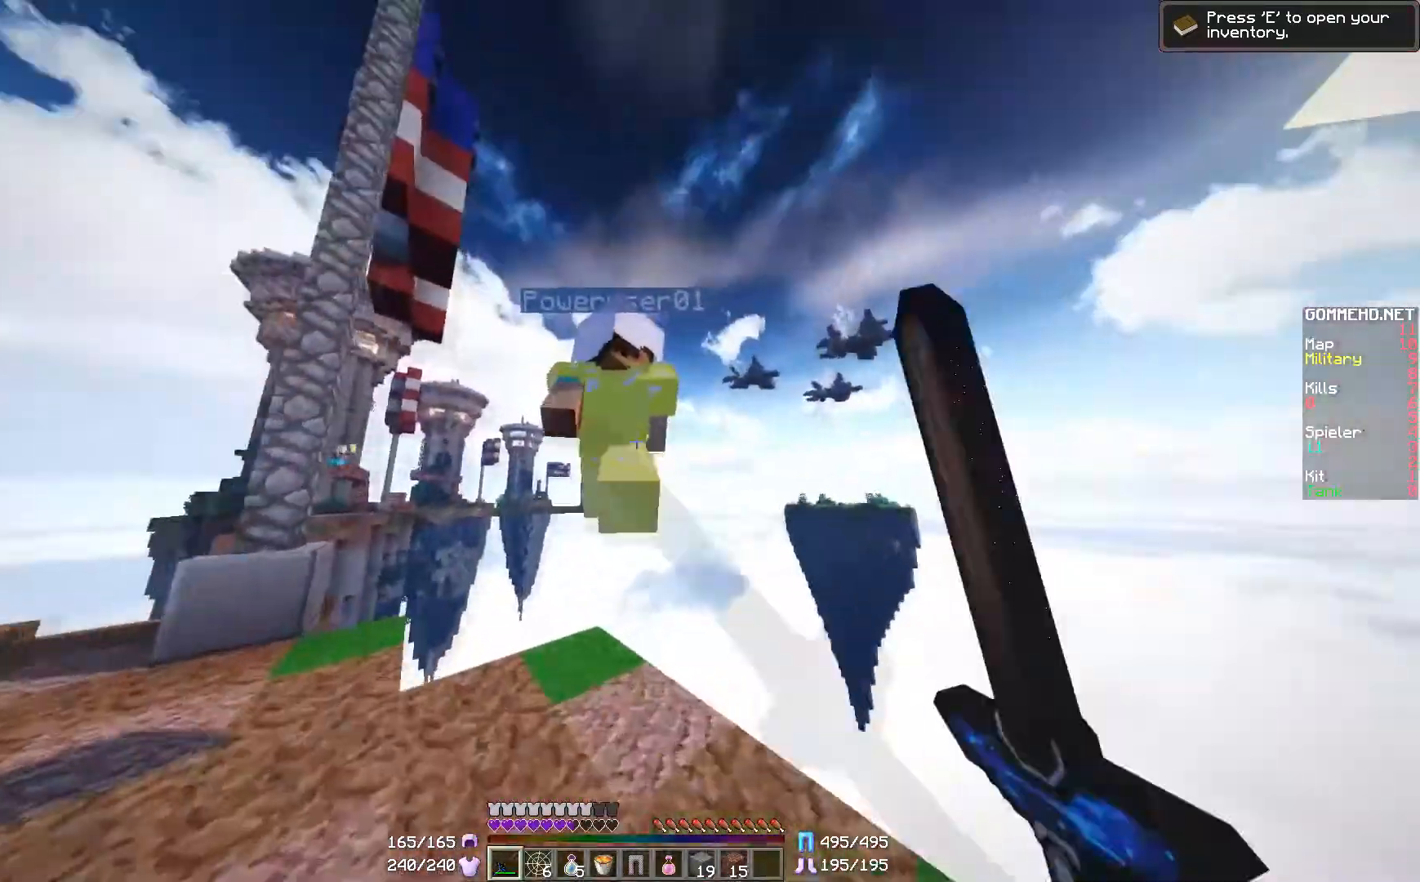
{"keys": ["w"], "mouse": ["left"], "events": [[50, "mouse_left", "down"], [150, "mouse_left", "up"], [250, "mouse_left", "down"], [300, "mouse_left", "up"], [350, "mouse_left", "down"], [450, "mouse_left", "up"], [500, "mouse_left", "down"]]}
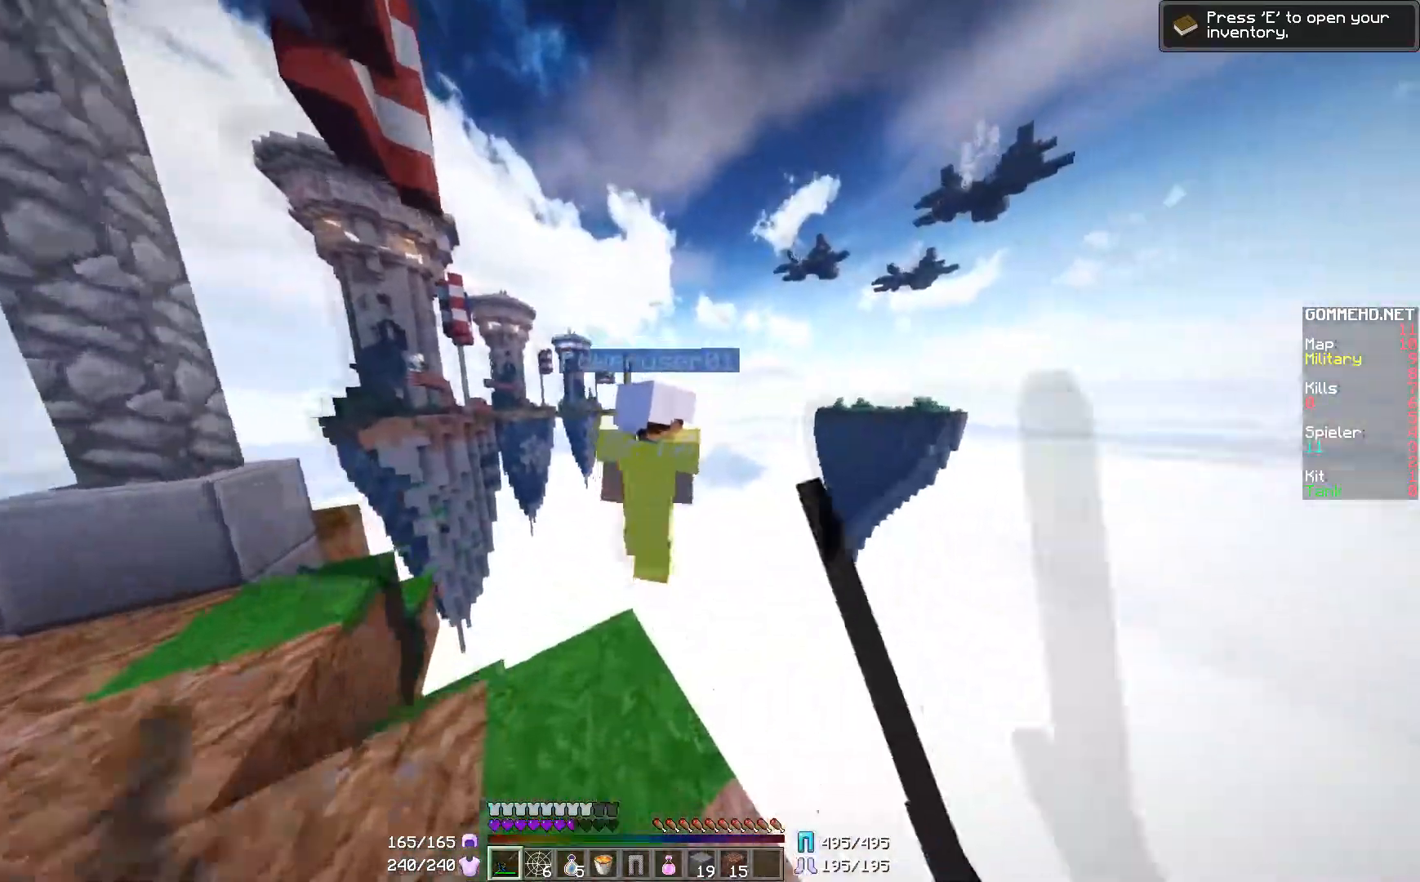
{"keys": ["w"], "mouse": [], "events": [[50, "mouse_left", "up"], [100, "w", "up"], [150, "mouse_left", "down"], [200, "mouse_left", "up"], [250, "w", "down"], [300, "mouse_left", "down"], [350, "mouse_left", "up"]]}
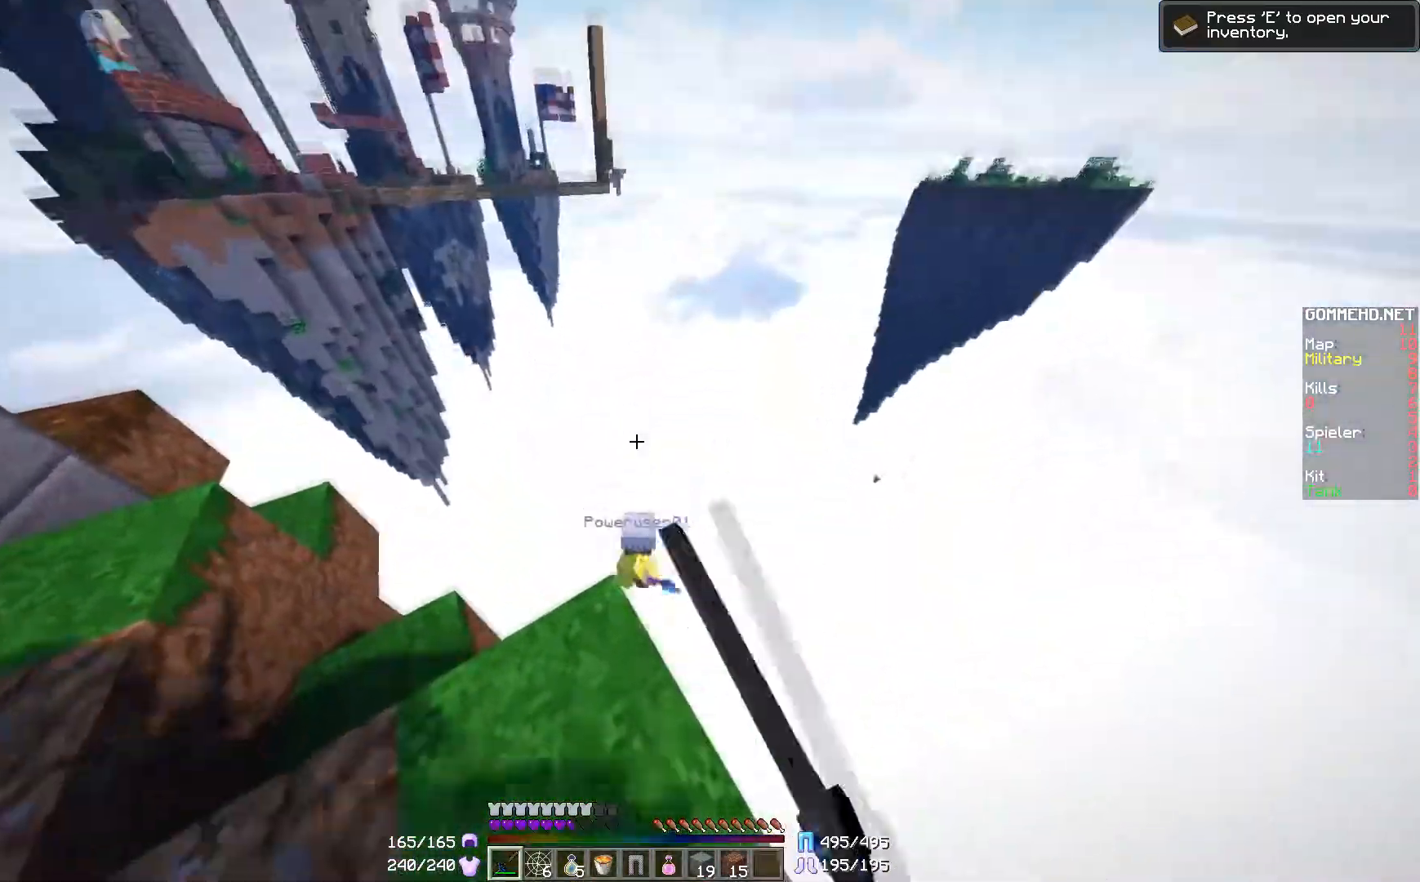
{"keys": ["a", "w"], "mouse": [], "events": [[100, "a", "down"], [100, "w", "up"], [283, "w", "down"]]}
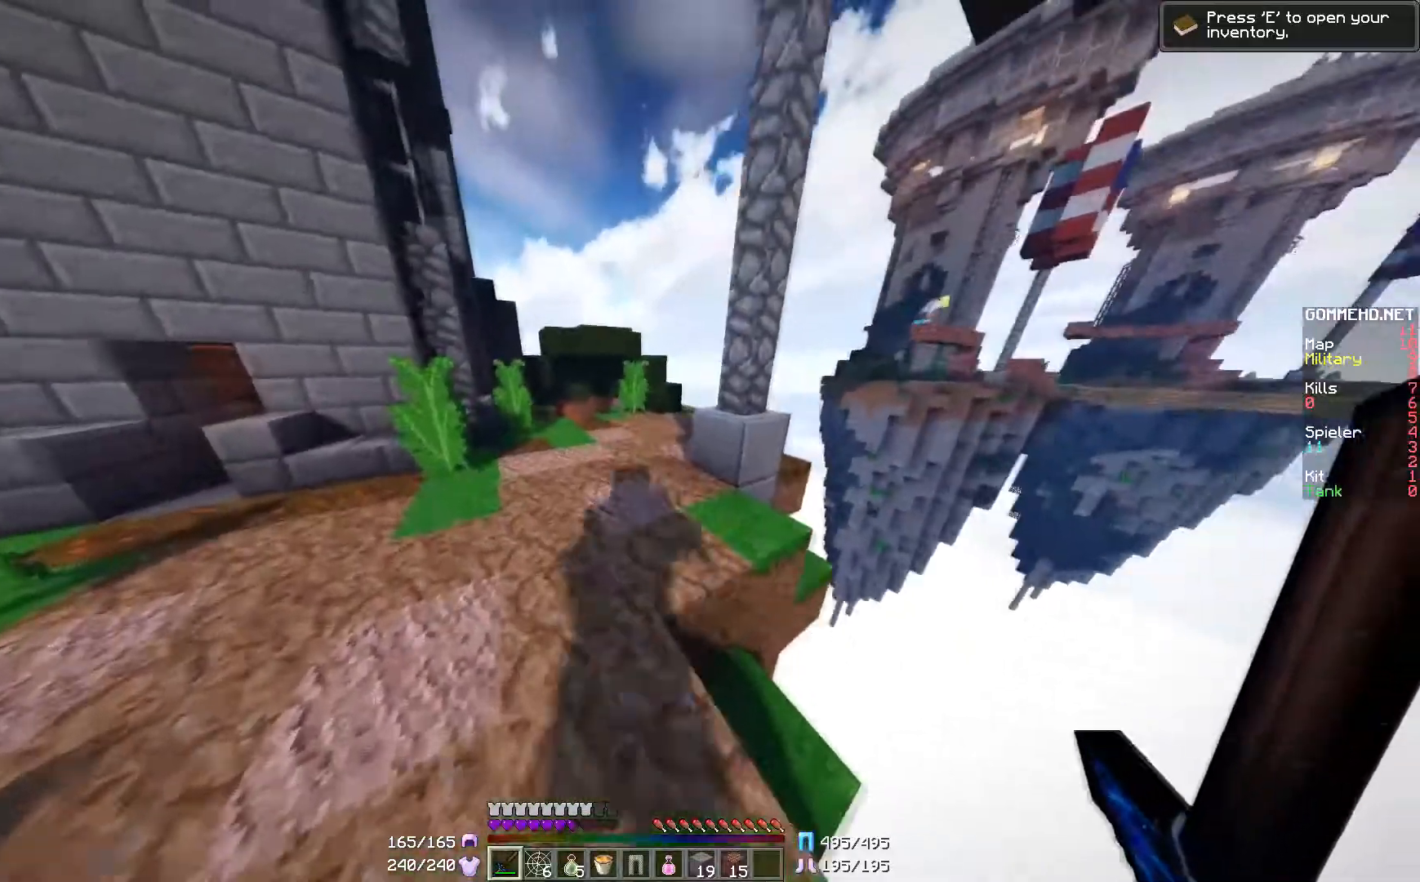
{"keys": ["a", "w"], "mouse": [], "events": []}
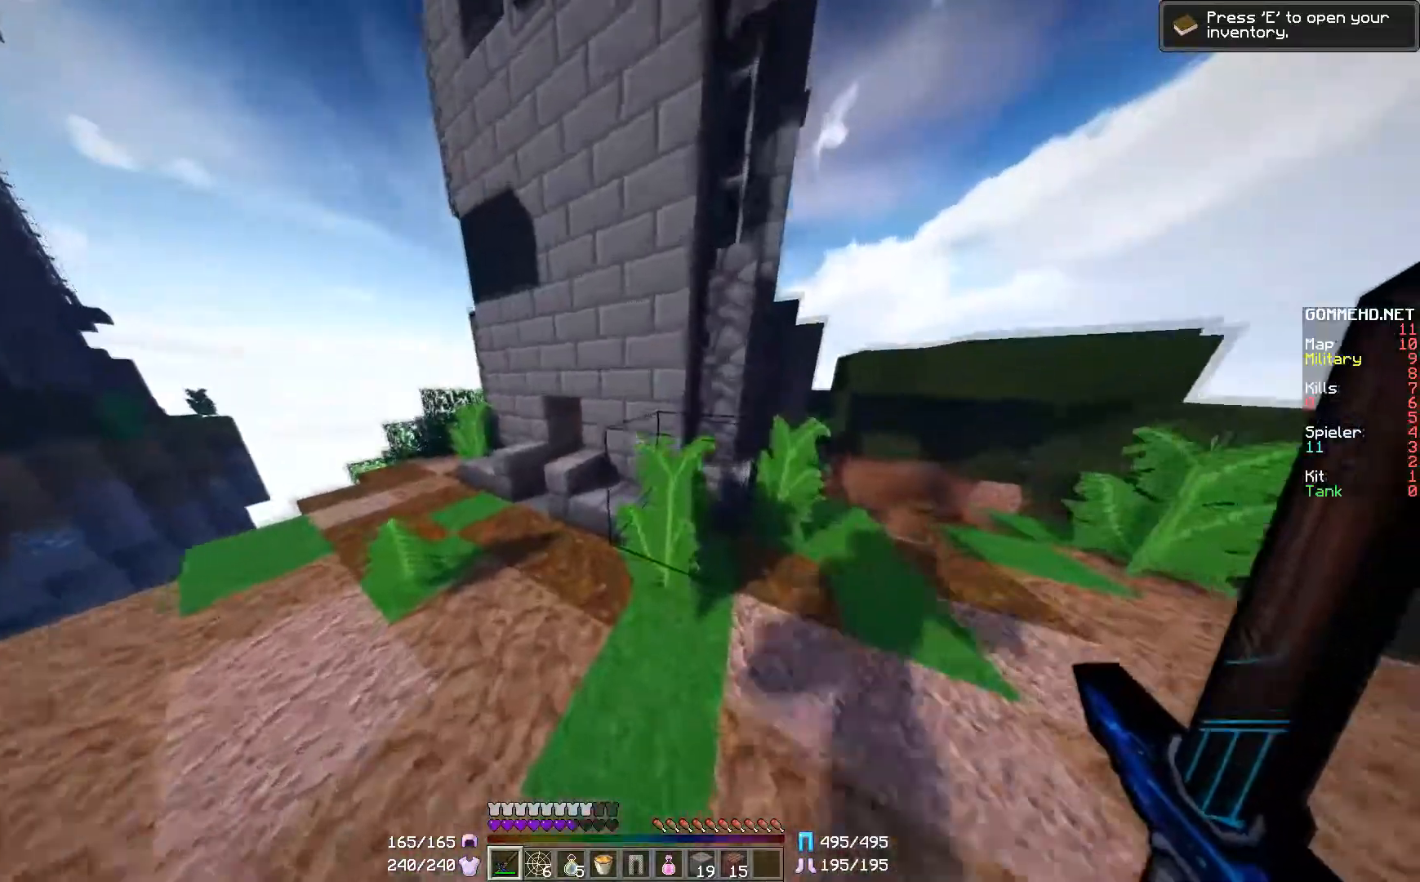
{"keys": ["a", "w"], "mouse": [], "events": []}
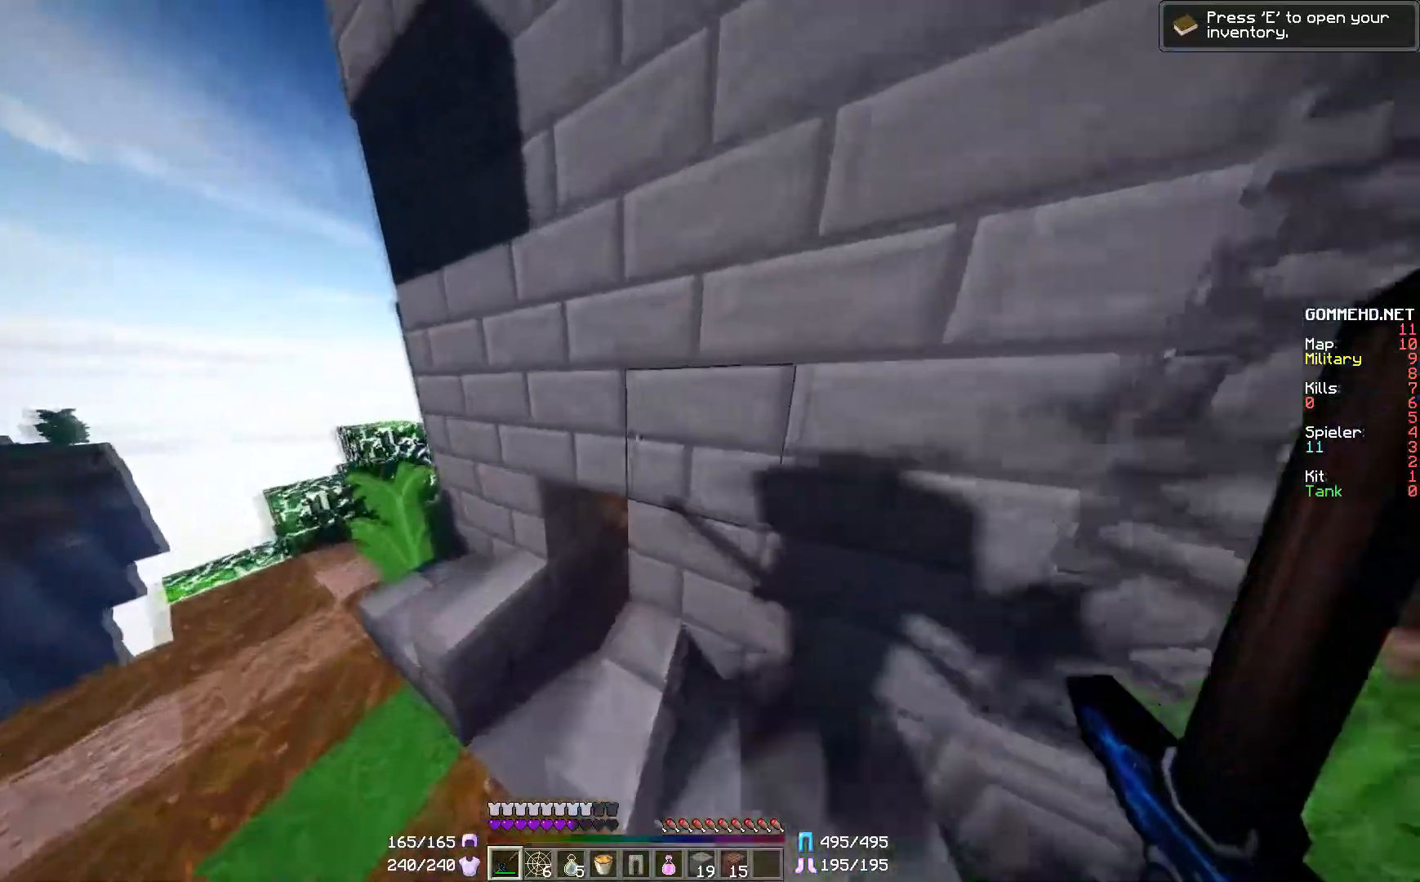
{"keys": ["d"], "mouse": [], "events": [[33, "a", "up"], [284, "d", "down"], [501, "w", "up"]]}
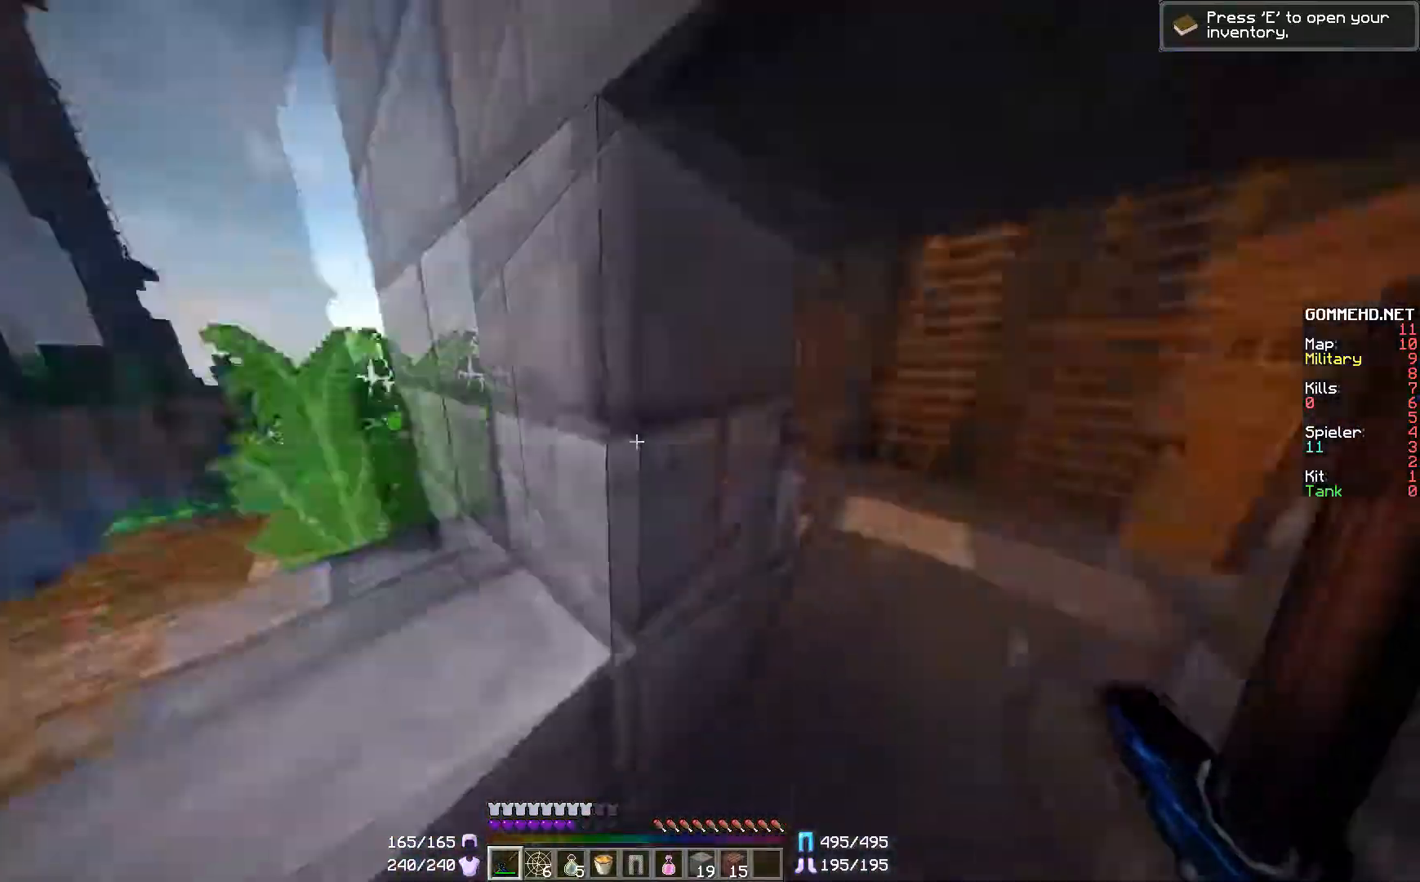
{"keys": ["s"], "mouse": [], "events": [[183, "s", "down"], [300, "d", "up"]]}
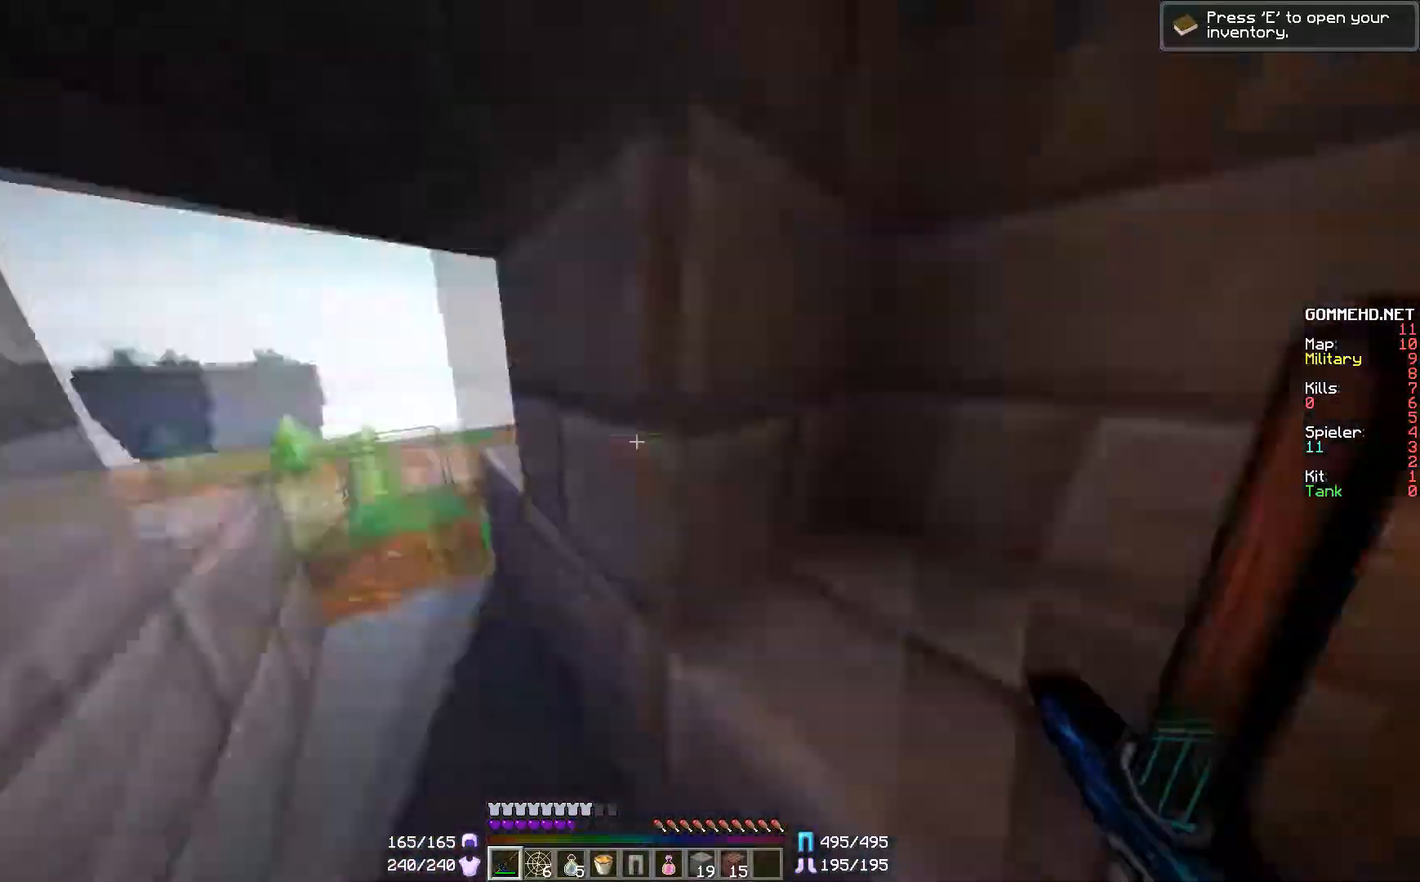
{"keys": [], "mouse": [], "events": [[84, "d", "down"], [150, "s", "up"], [451, "d", "up"]]}